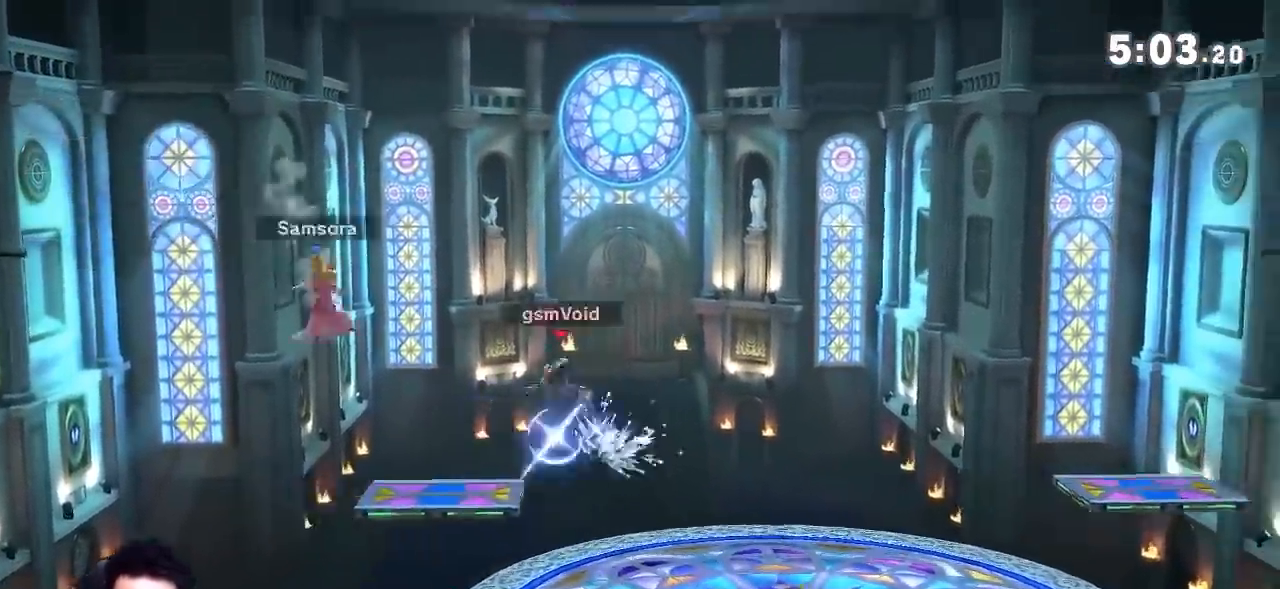
Gameplay with a controller (Nintendo layout); each line is a JSON object with the inputs held at the frame after it. "events" lists button and stick changes between this image and that frame as [ms after this image, input, new state], when the widget could be followed in between. Not read: L3 R3.
{"buttons": [], "left_stick": "left", "right_stick": "center"}
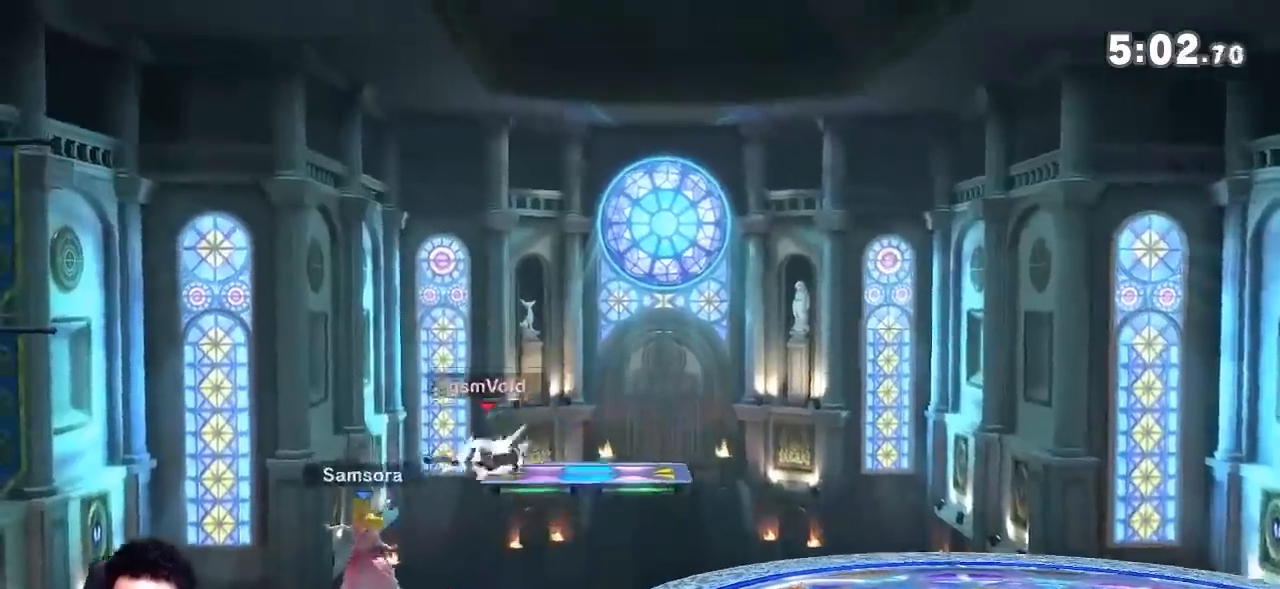
{"buttons": [], "left_stick": "down-right", "right_stick": "center", "events": [[50, "left_stick", "right"], [450, "left_stick", "down-right"]]}
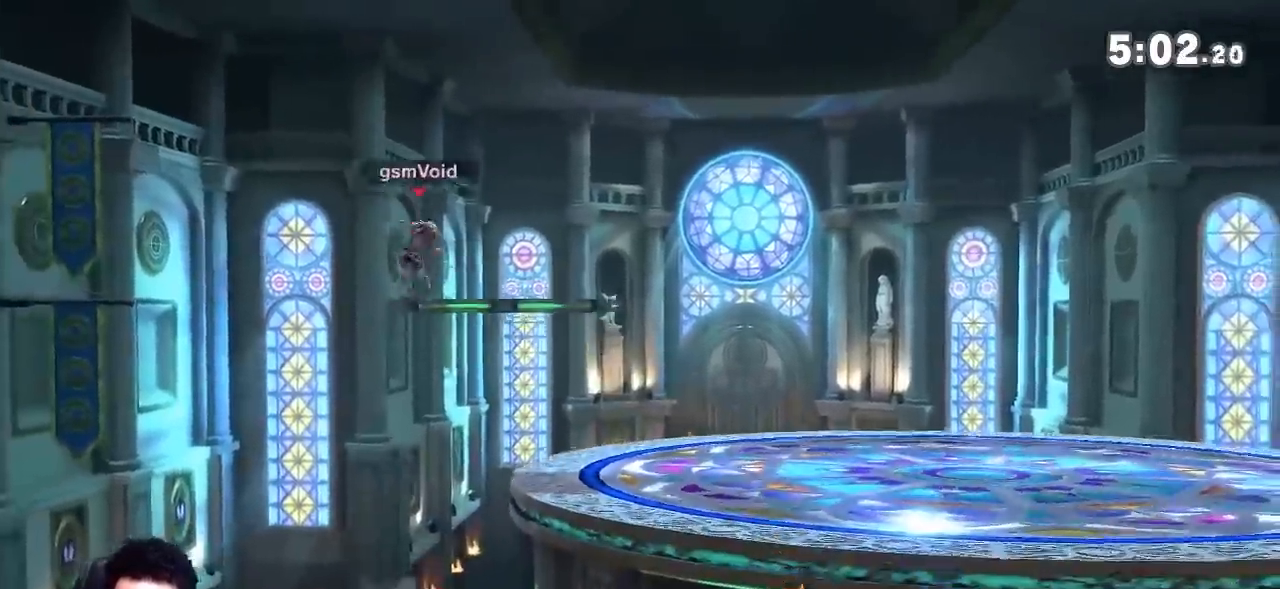
{"buttons": [], "left_stick": "center", "right_stick": "center", "events": [[17, "left_stick", "down"], [167, "left_stick", "down-right"], [350, "left_stick", "up-right"], [450, "left_stick", "center"]]}
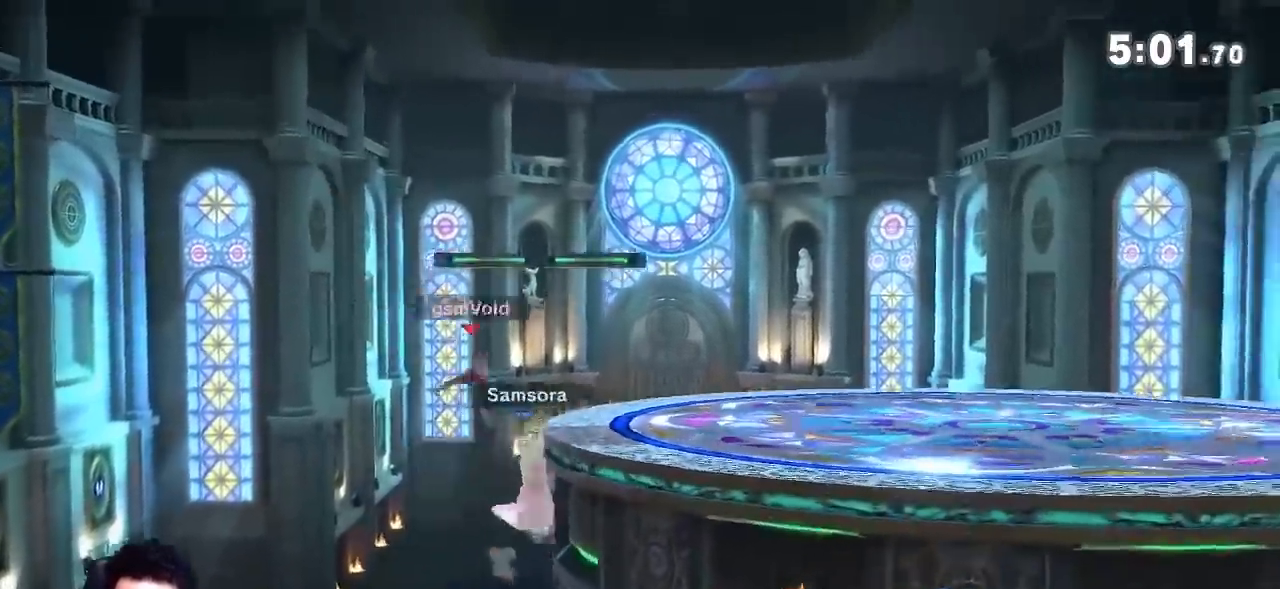
{"buttons": [], "left_stick": "right", "right_stick": "center"}